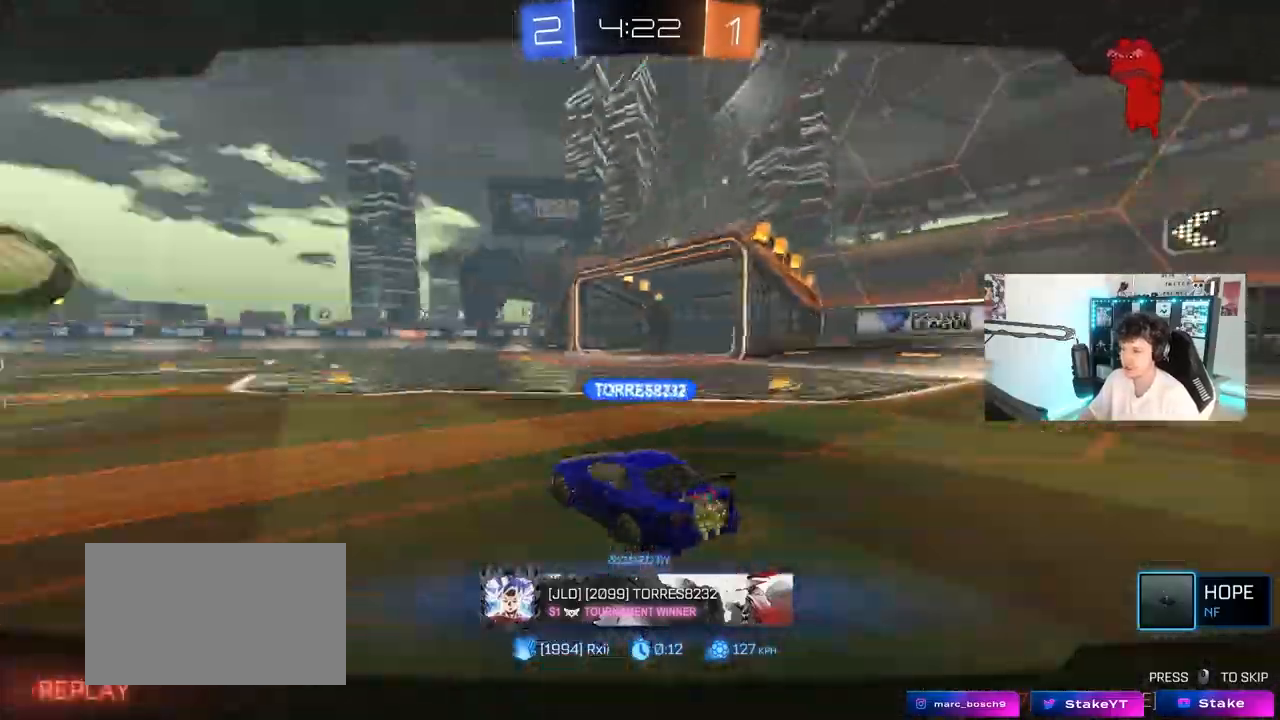
Gameplay with keyboard and mouse; each line is a JSON object with the keys and mouse buttons held at the frame after it. "events" lists presses ("down") and releases ("up") of "1", "2", "3", "4", "5", "a", "alt", "c", "caps_lock", "ctrl", "d", "e", "f", "g", "q", "r", "s", "shift", "space", "t", "tab", "v", "w", "x", "z", "mouse_left", "mouse_wheel" and "mouse_right" between this image and that frame as [ms after this image, input, new state], when the widget could be followed in between. "mouse_left", "mouse_wheel", "mouse_right" = the "left", "wheel", "right" buttons of the "mouse" list. No other keys are recorded. "wheel" means that the mouse wheel is clicked or scrolled. "mouse_move" is the direction in which the mouse moves at that frame (one of eight, or "still"), when it could be read.
{"keys": [], "mouse": [], "mouse_move": "still", "events": []}
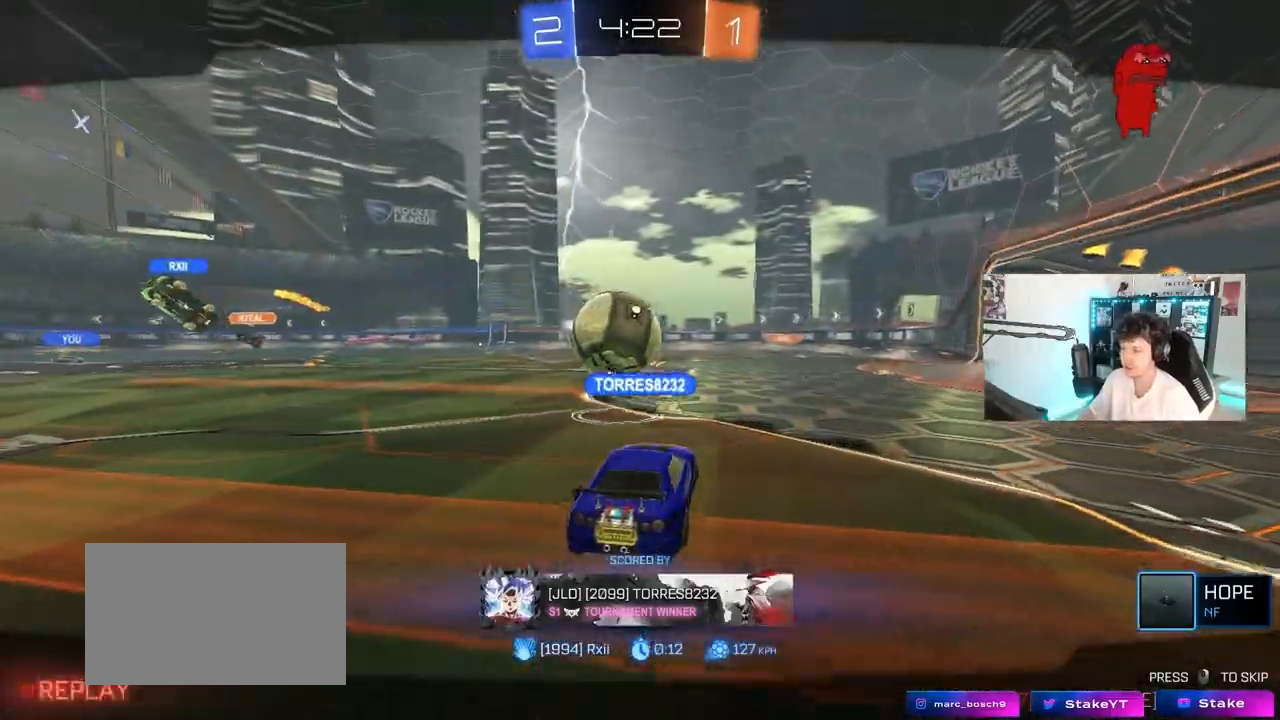
{"keys": [], "mouse": [], "mouse_move": "still", "events": []}
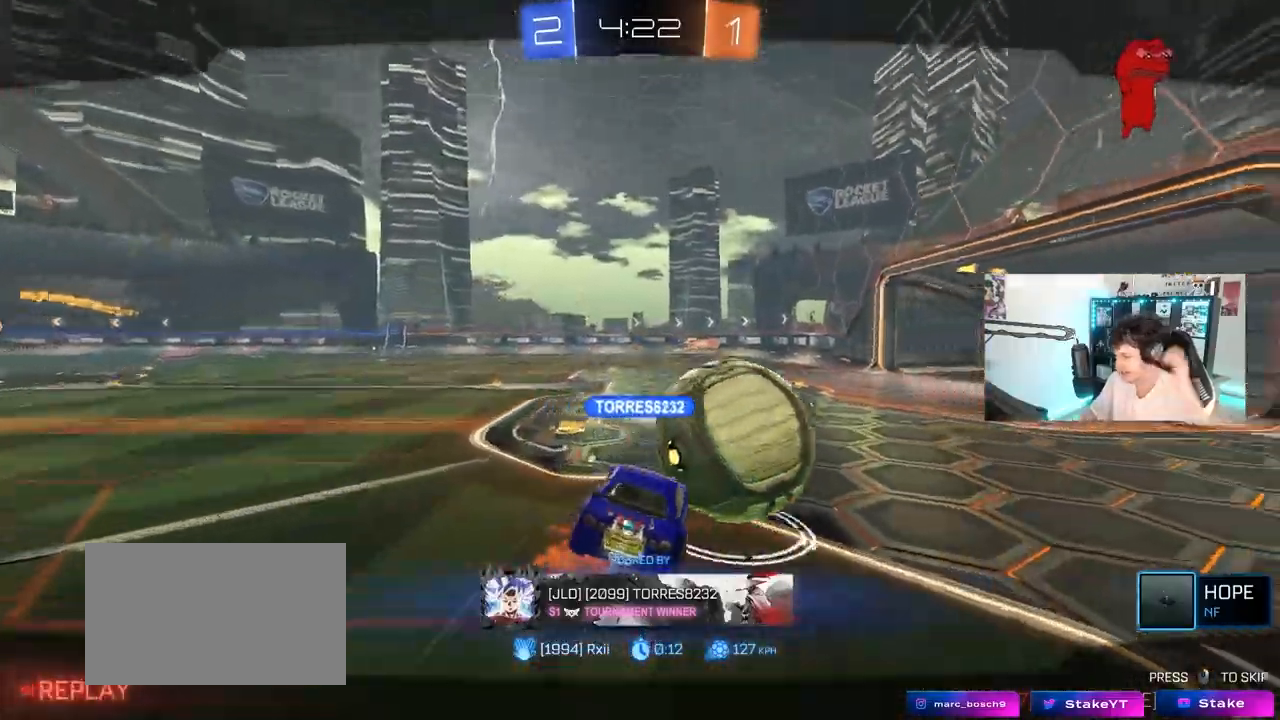
{"keys": [], "mouse": [], "mouse_move": "still", "events": []}
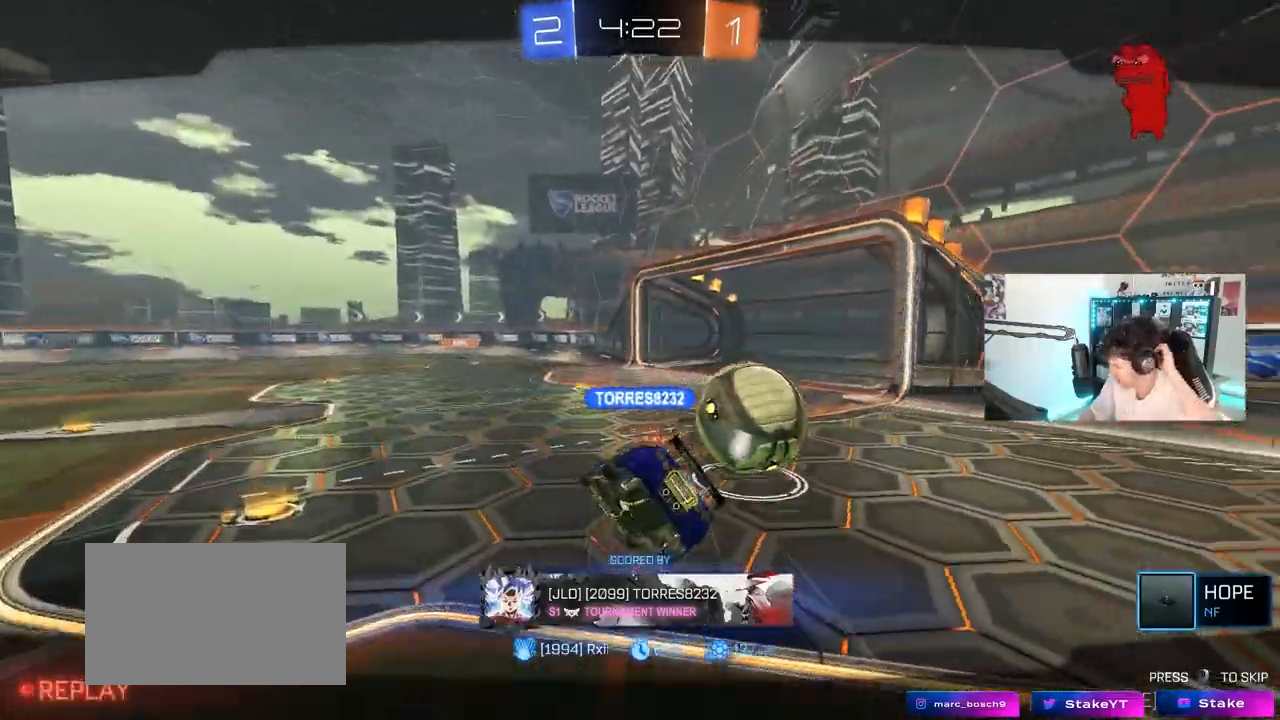
{"keys": [], "mouse": [], "mouse_move": "still", "events": []}
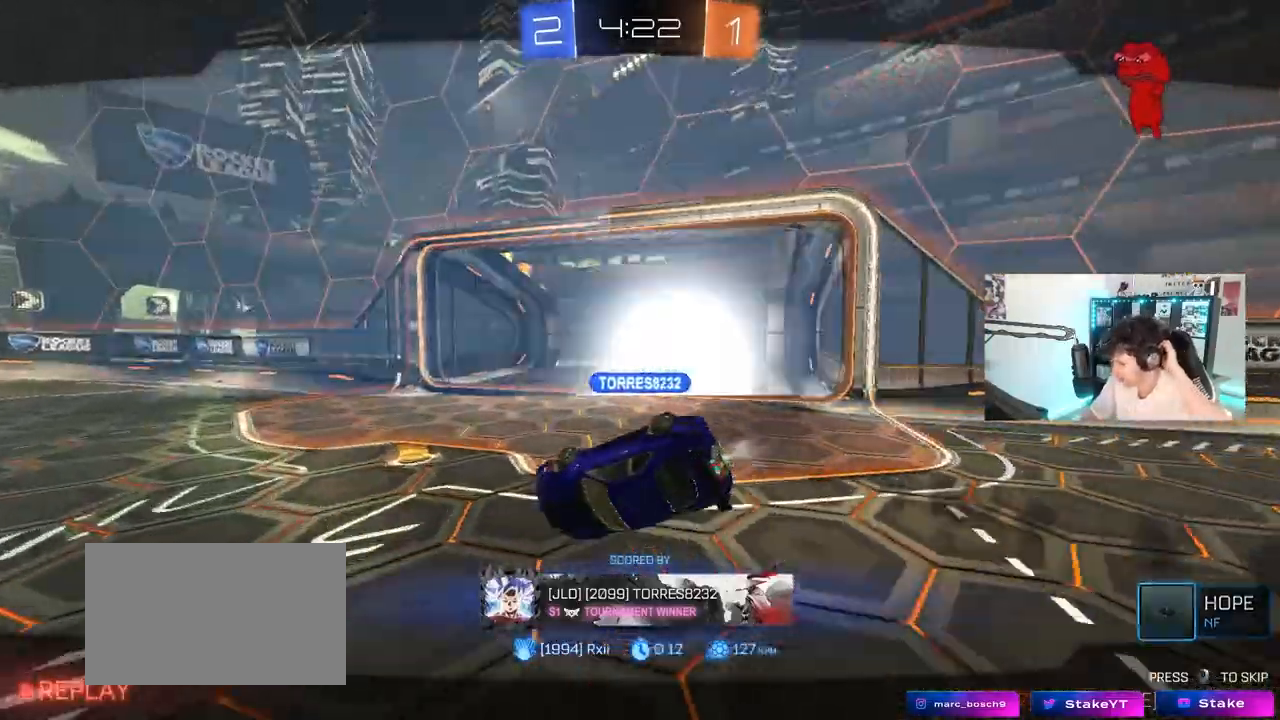
{"keys": [], "mouse": [], "mouse_move": "still", "events": []}
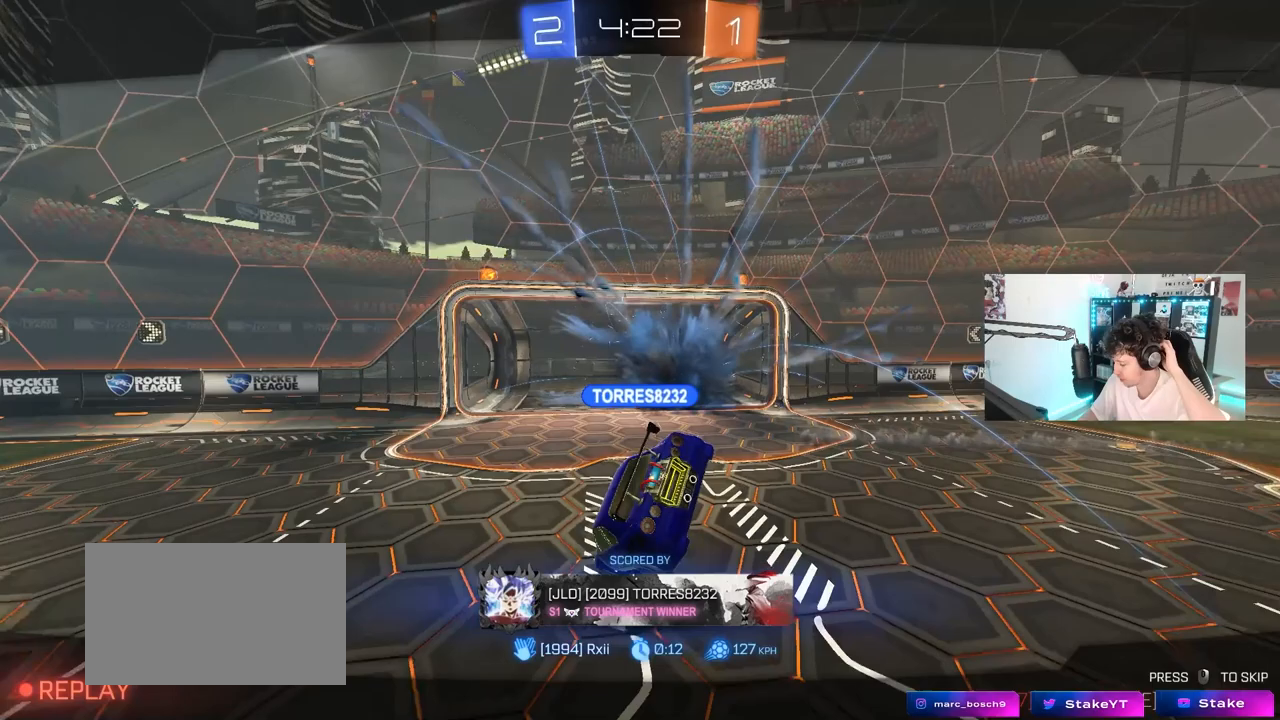
{"keys": [], "mouse": [], "mouse_move": "still", "events": []}
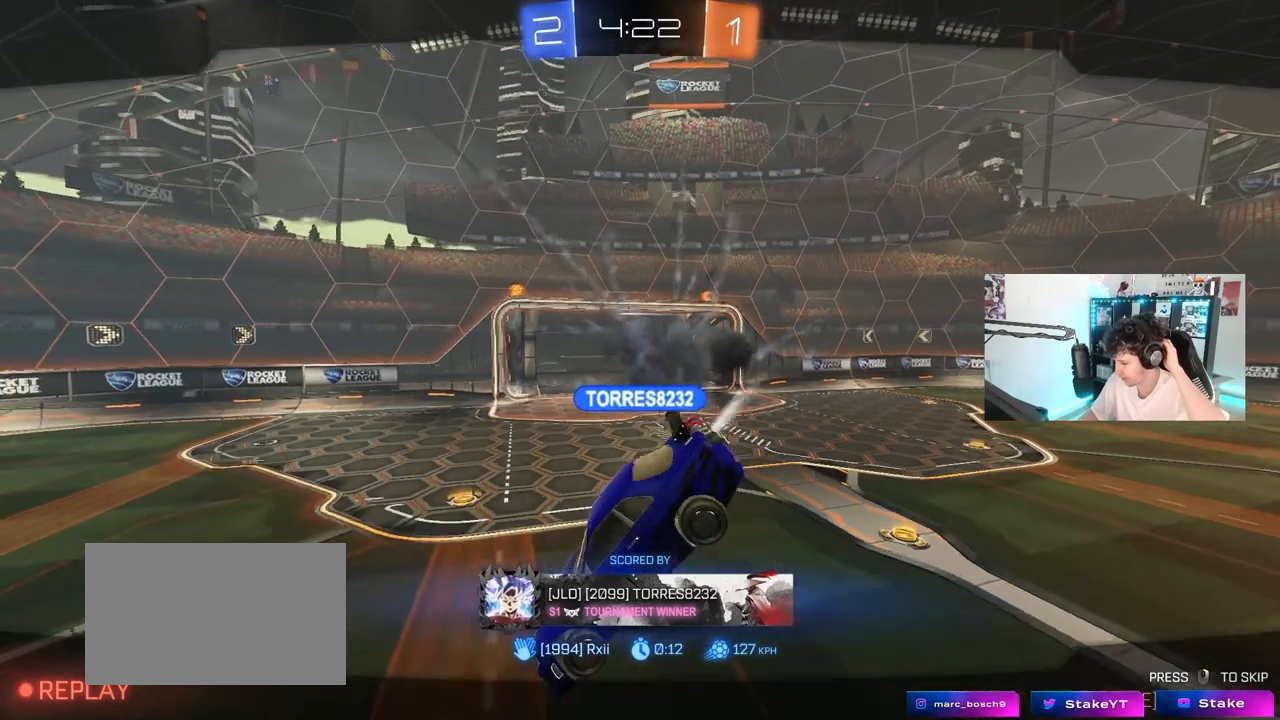
{"keys": [], "mouse": [], "mouse_move": "still", "events": [[33, "mouse_right", "down"], [267, "mouse_right", "up"]]}
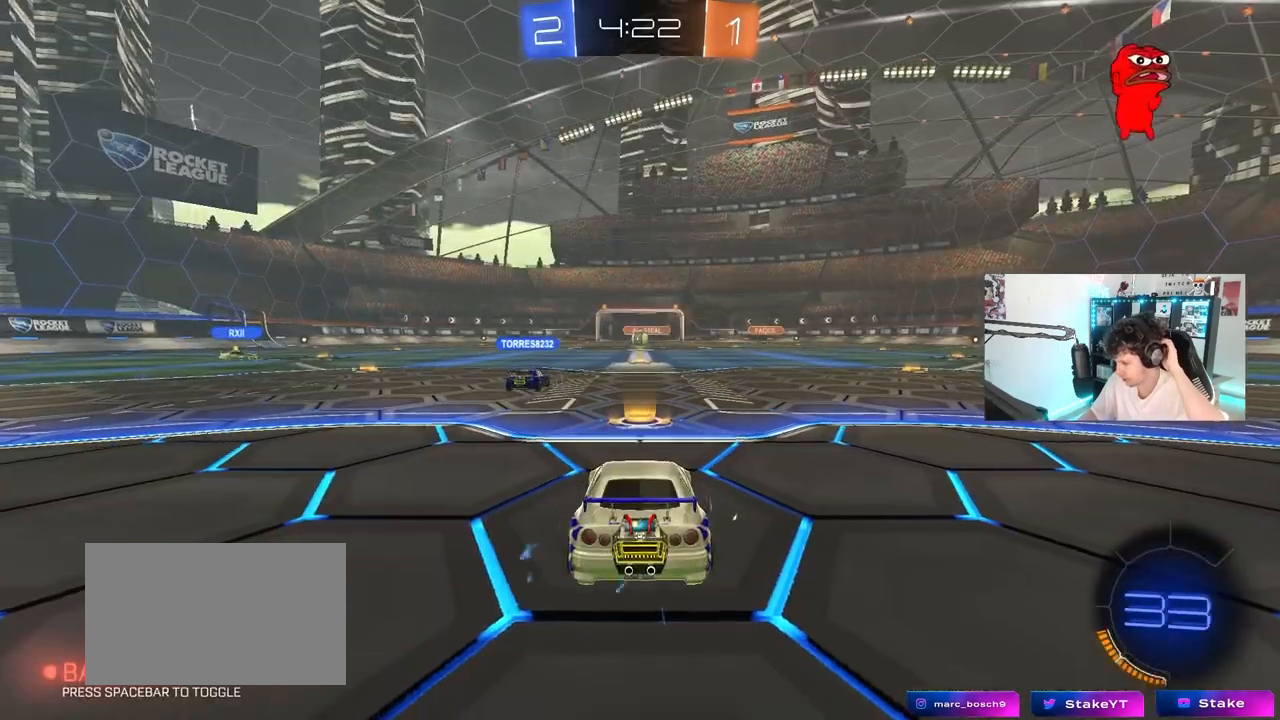
{"keys": [], "mouse": [], "mouse_move": "still", "events": []}
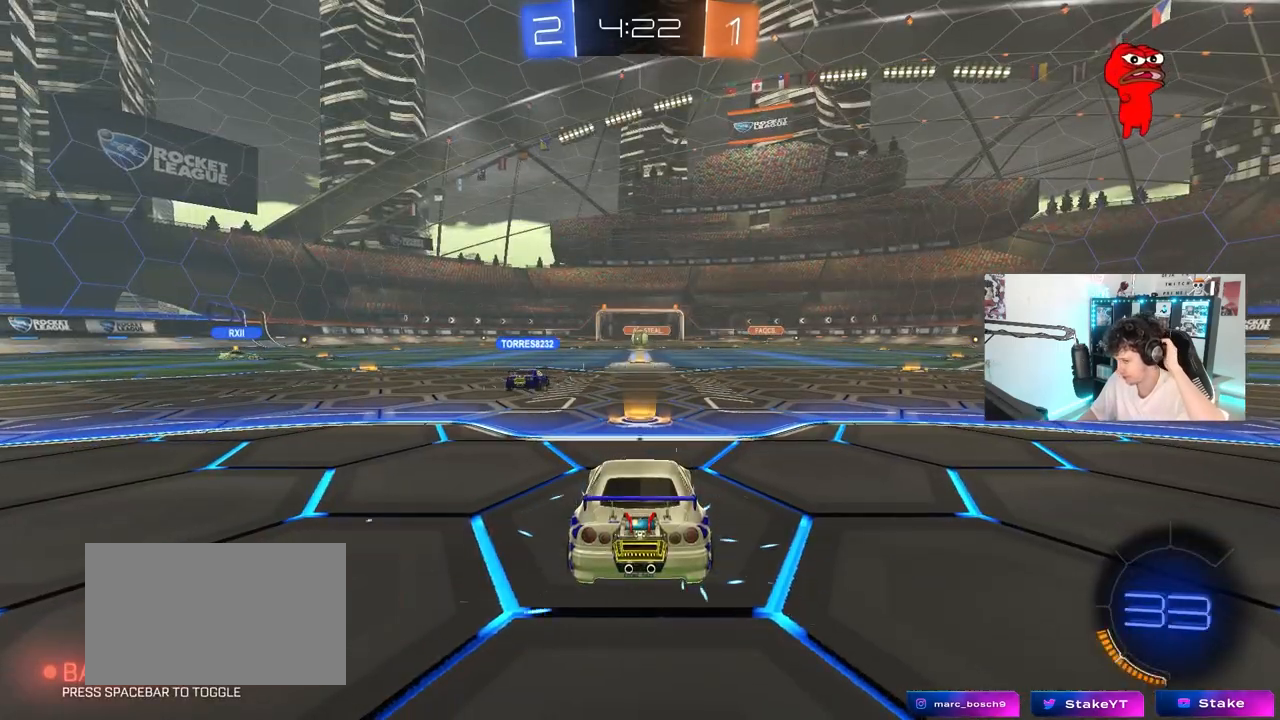
{"keys": [], "mouse": [], "mouse_move": "still", "events": []}
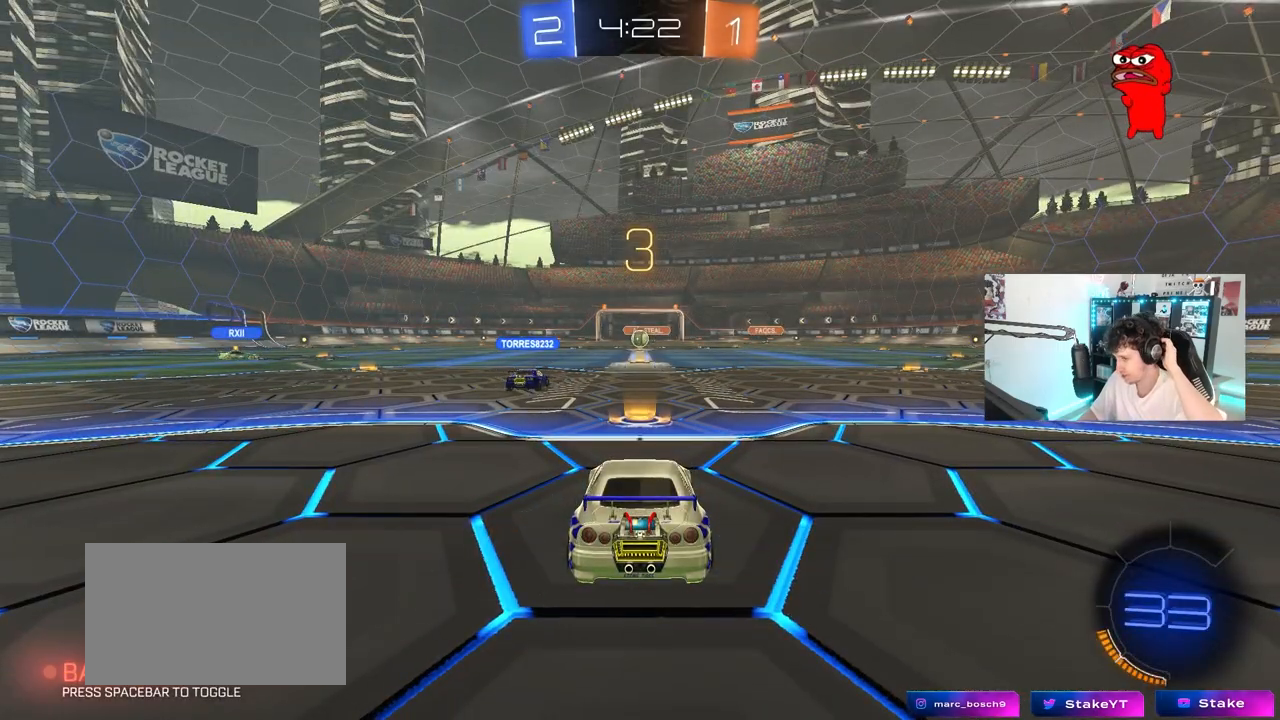
{"keys": [], "mouse": ["left"], "mouse_move": "up", "events": [[217, "mouse_left", "down"]]}
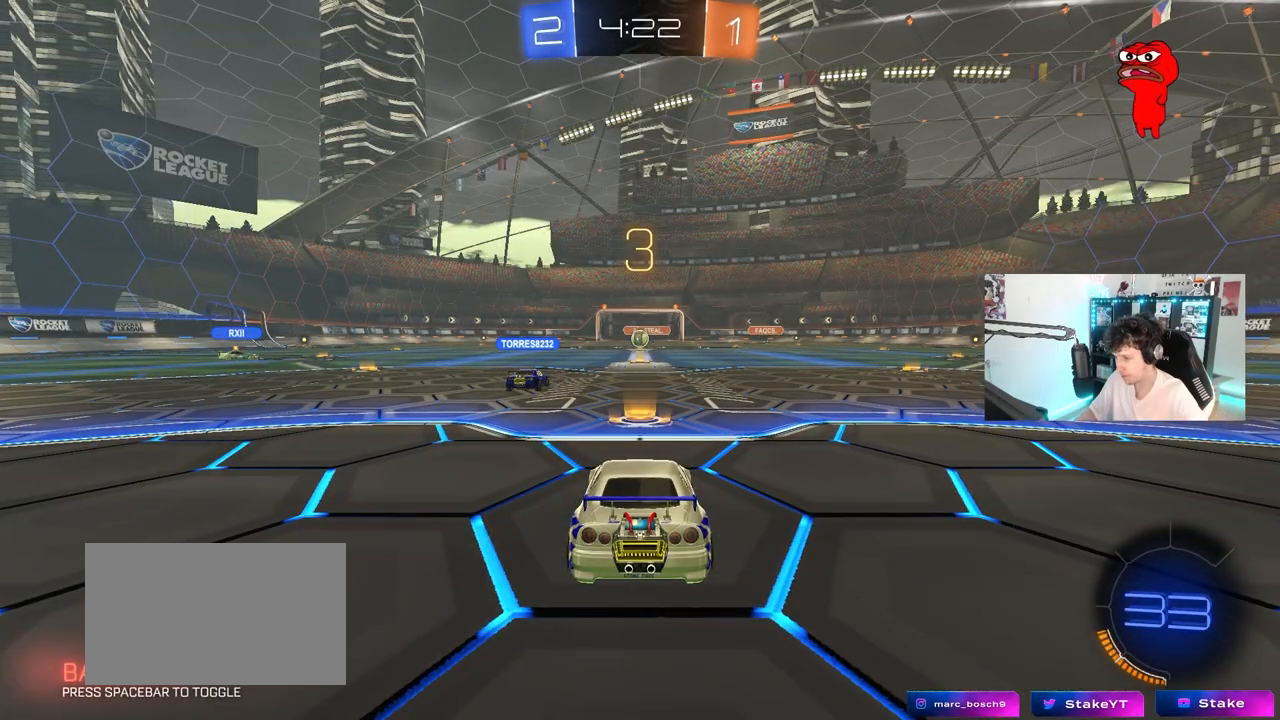
{"keys": [], "mouse": ["left"], "mouse_move": "left", "events": []}
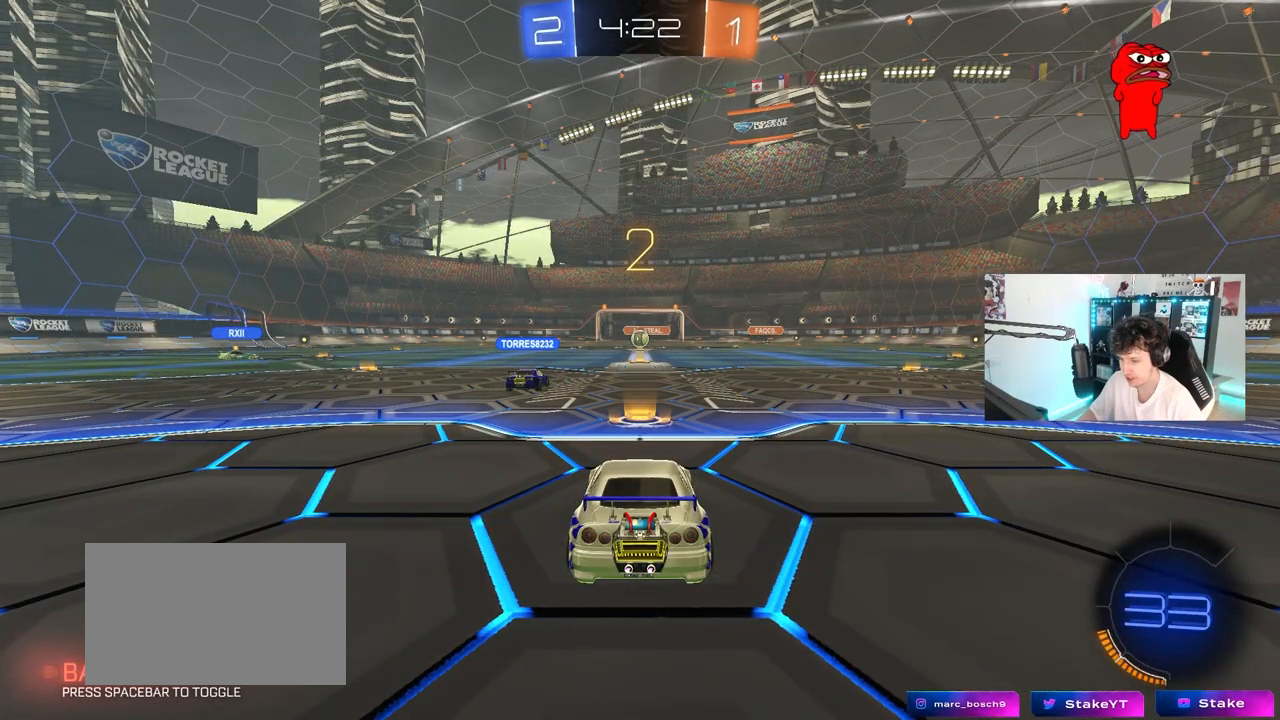
{"keys": ["w"], "mouse": ["left"], "mouse_move": "right", "events": [[67, "space", "down"], [217, "w", "down"], [250, "space", "up"]]}
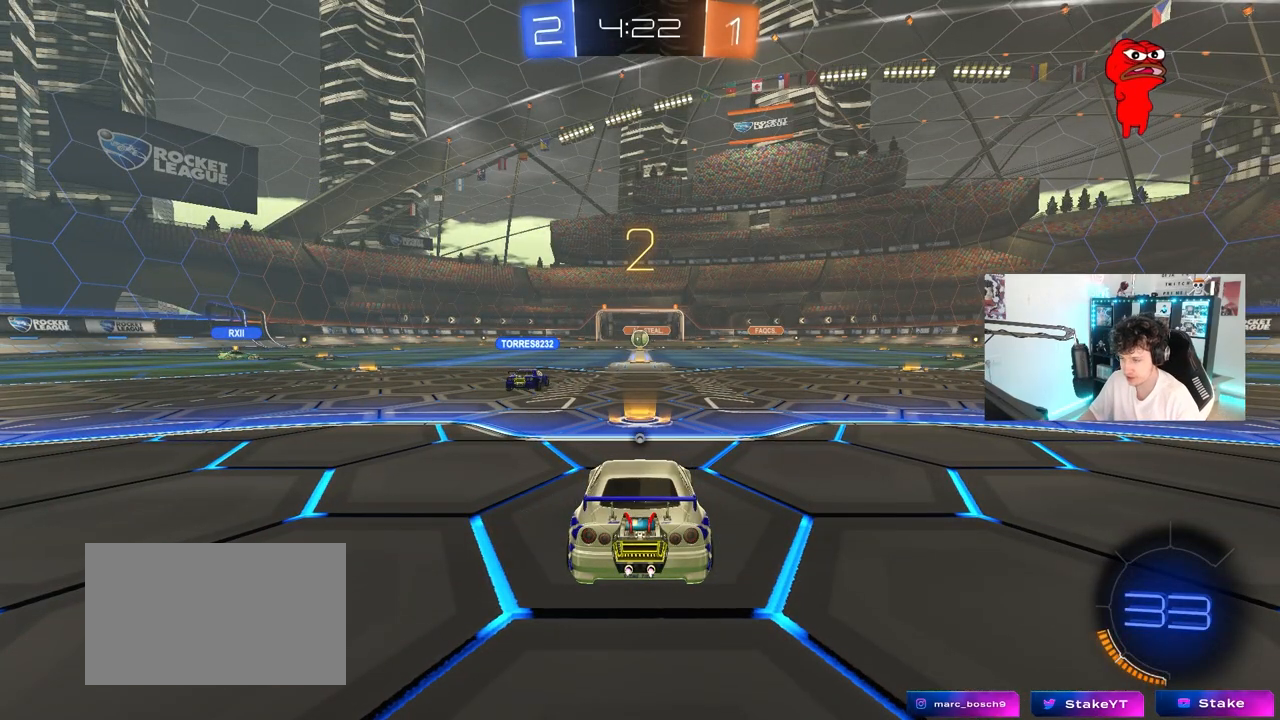
{"keys": ["w"], "mouse": ["left"], "mouse_move": "down-right", "events": [[317, "space", "down"], [500, "space", "up"]]}
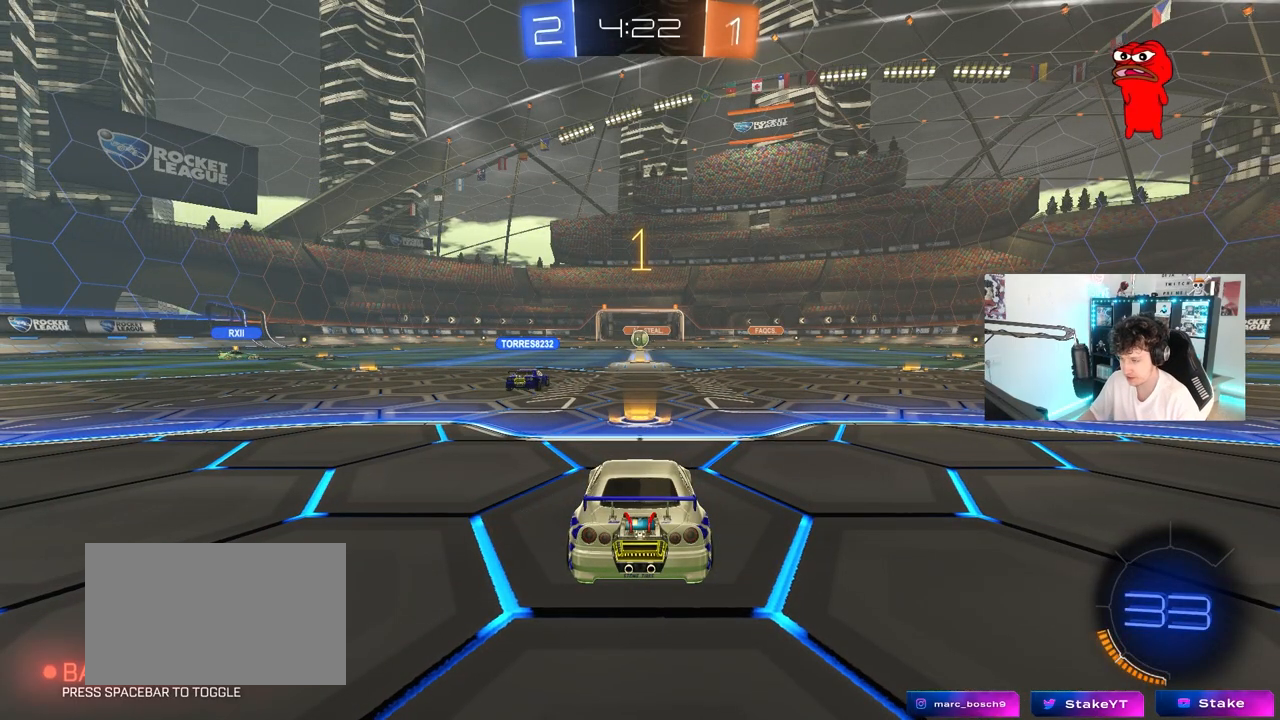
{"keys": ["d", "w"], "mouse": ["left"], "mouse_move": "left", "events": [[100, "space", "down"], [150, "d", "down"], [233, "space", "up"]]}
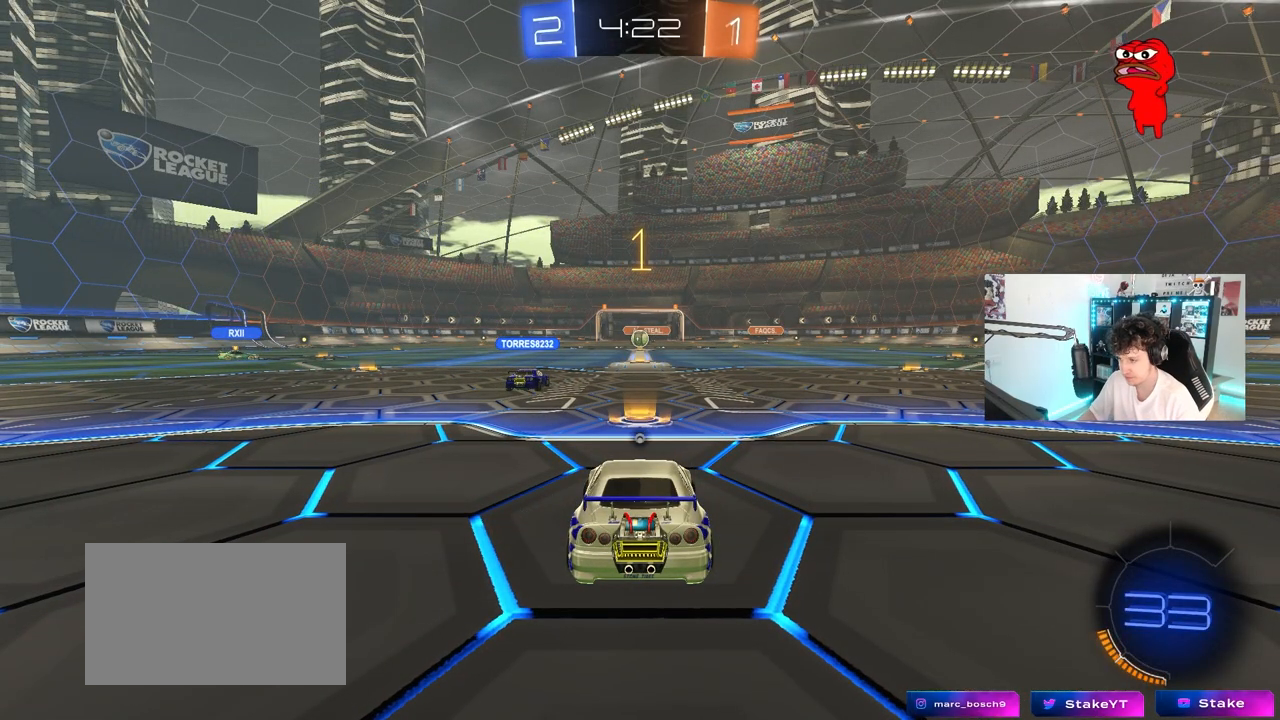
{"keys": ["d", "w"], "mouse": ["left"], "mouse_move": "still", "events": []}
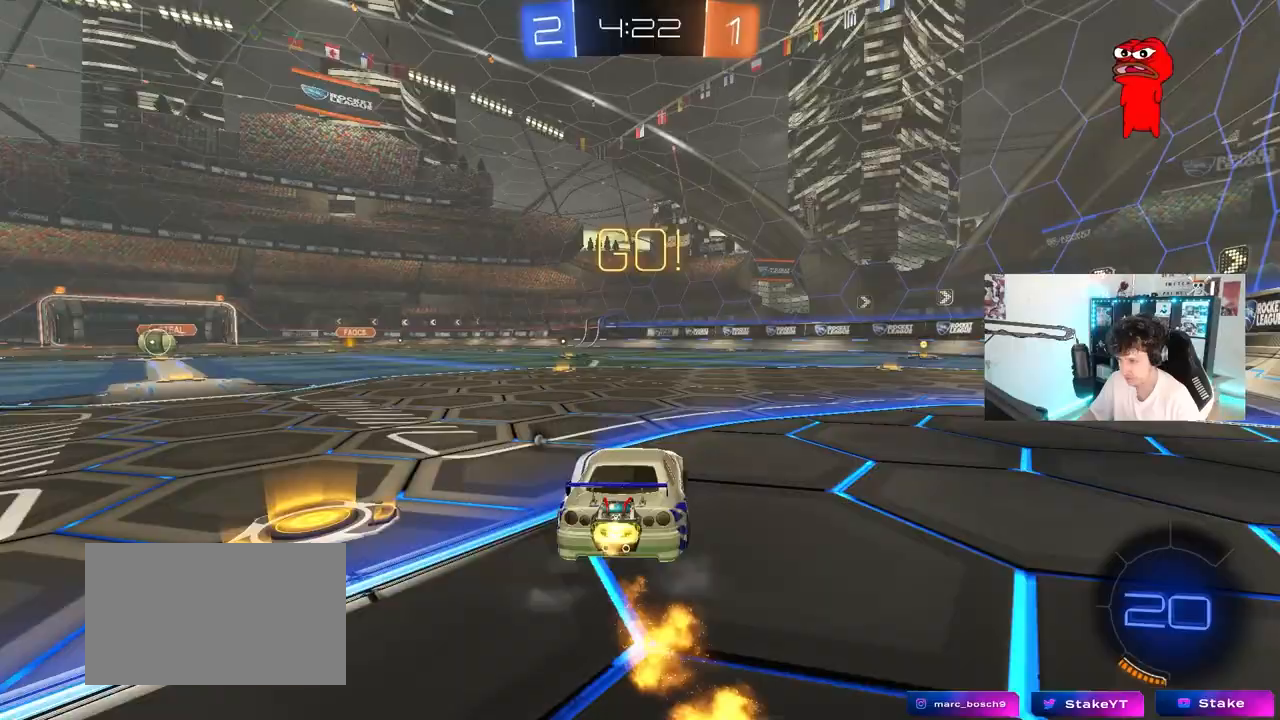
{"keys": ["d", "s", "shift"], "mouse": ["left"], "mouse_move": "still", "events": [[133, "mouse_right", "down"], [233, "d", "up"], [233, "mouse_right", "up"], [233, "shift", "down"], [267, "d", "down"], [267, "mouse_right", "down"], [367, "s", "down"], [367, "w", "up"], [417, "mouse_right", "up"]]}
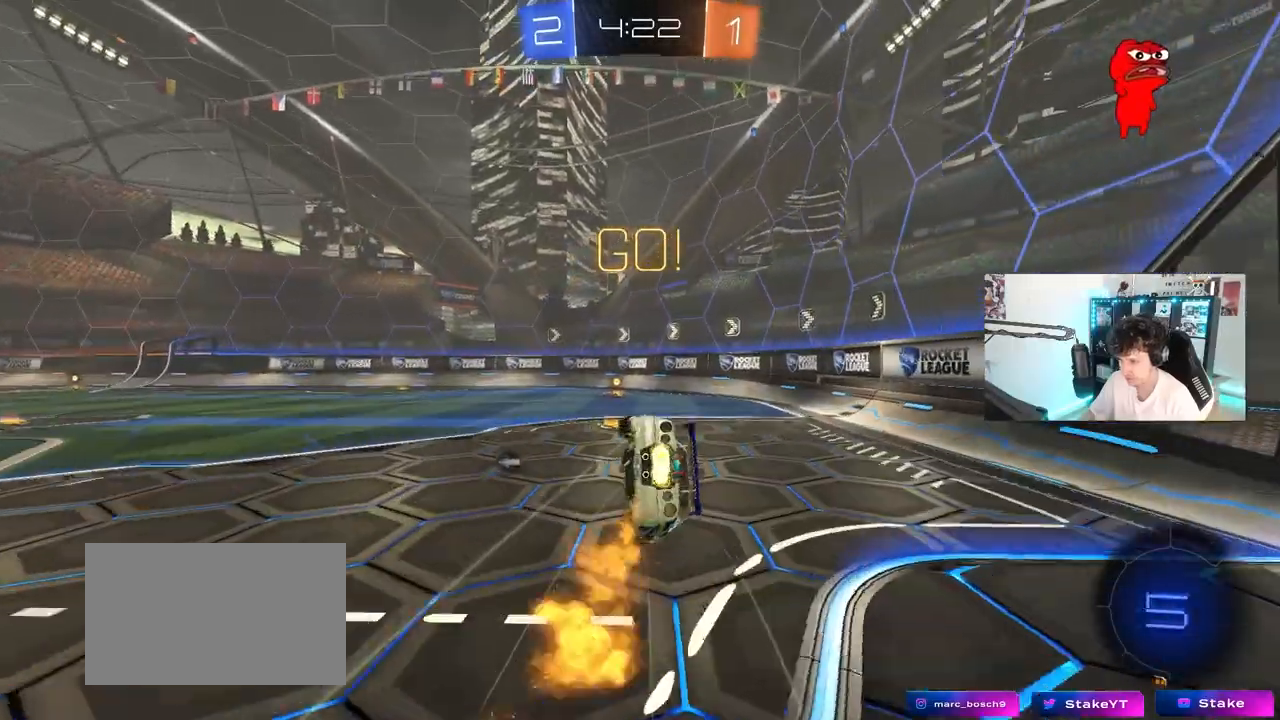
{"keys": ["d", "space"], "mouse": ["left"], "mouse_move": "still", "events": [[50, "s", "up"], [200, "s", "down"], [383, "space", "down"], [467, "s", "up"], [467, "shift", "up"]]}
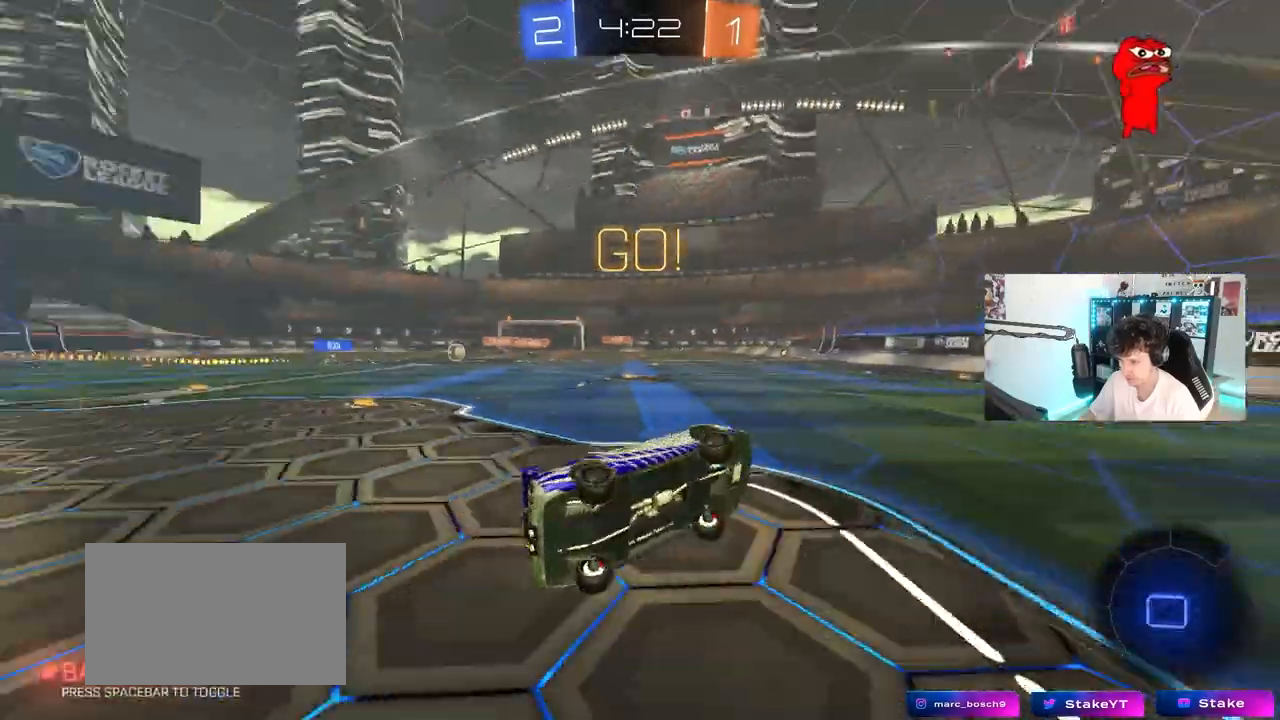
{"keys": ["a", "shift", "w"], "mouse": [], "mouse_move": "still", "events": [[17, "d", "up"], [17, "space", "up"], [67, "mouse_left", "up"], [250, "w", "down"], [350, "a", "down"], [450, "shift", "down"]]}
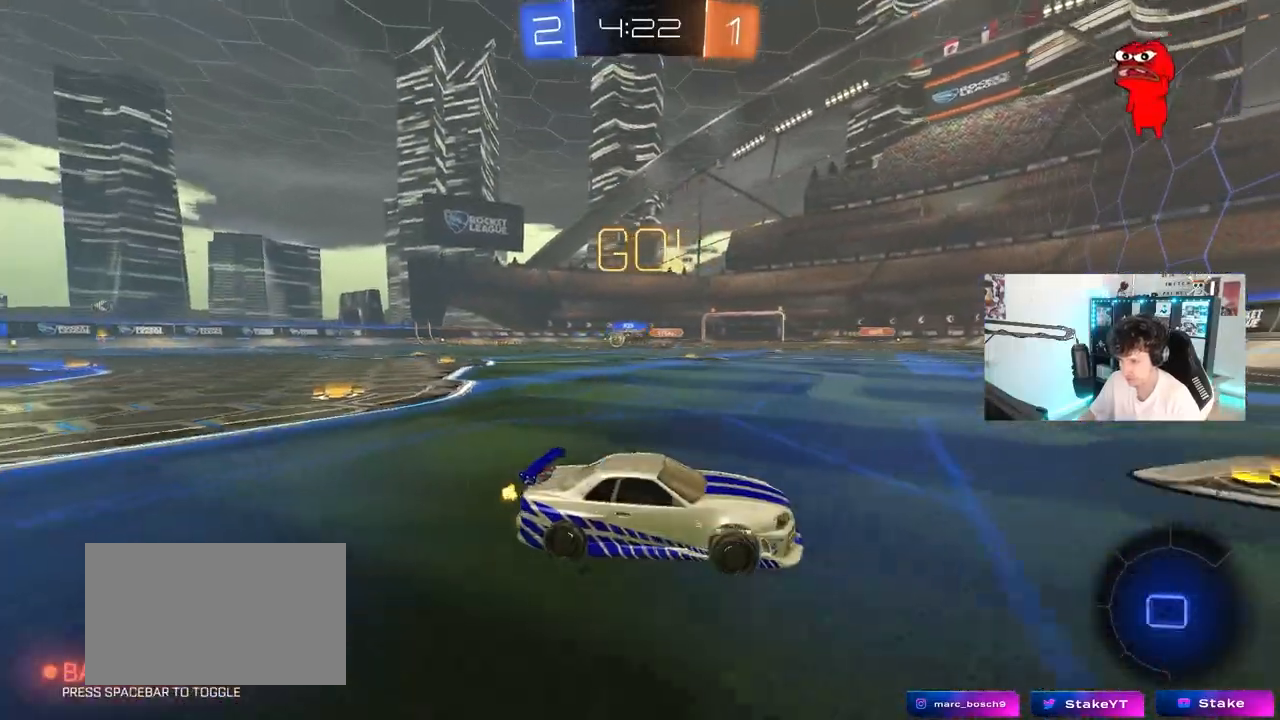
{"keys": ["w"], "mouse": ["left"], "mouse_move": "still", "events": [[33, "shift", "up"], [133, "a", "up"], [183, "a", "down"], [183, "shift", "down"], [317, "shift", "up"], [417, "mouse_left", "down"], [467, "a", "up"]]}
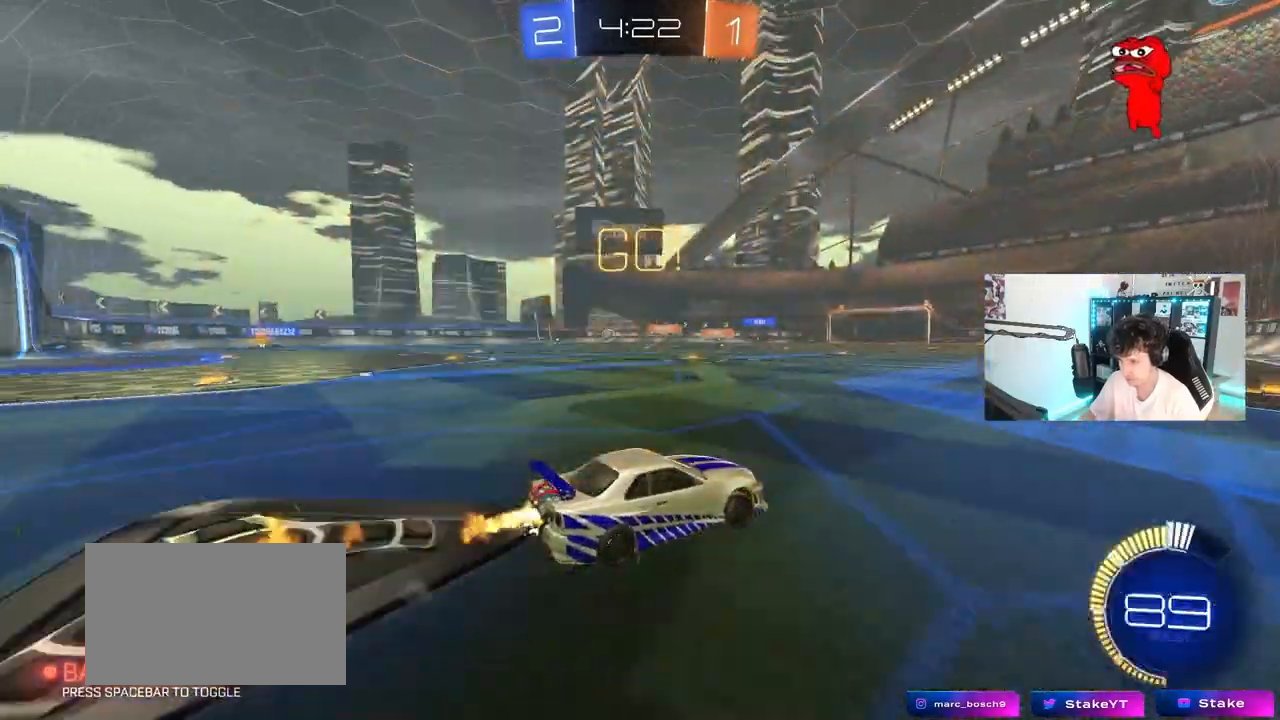
{"keys": ["w"], "mouse": [], "mouse_move": "still", "events": [[150, "a", "down"], [383, "mouse_left", "up"], [467, "a", "up"]]}
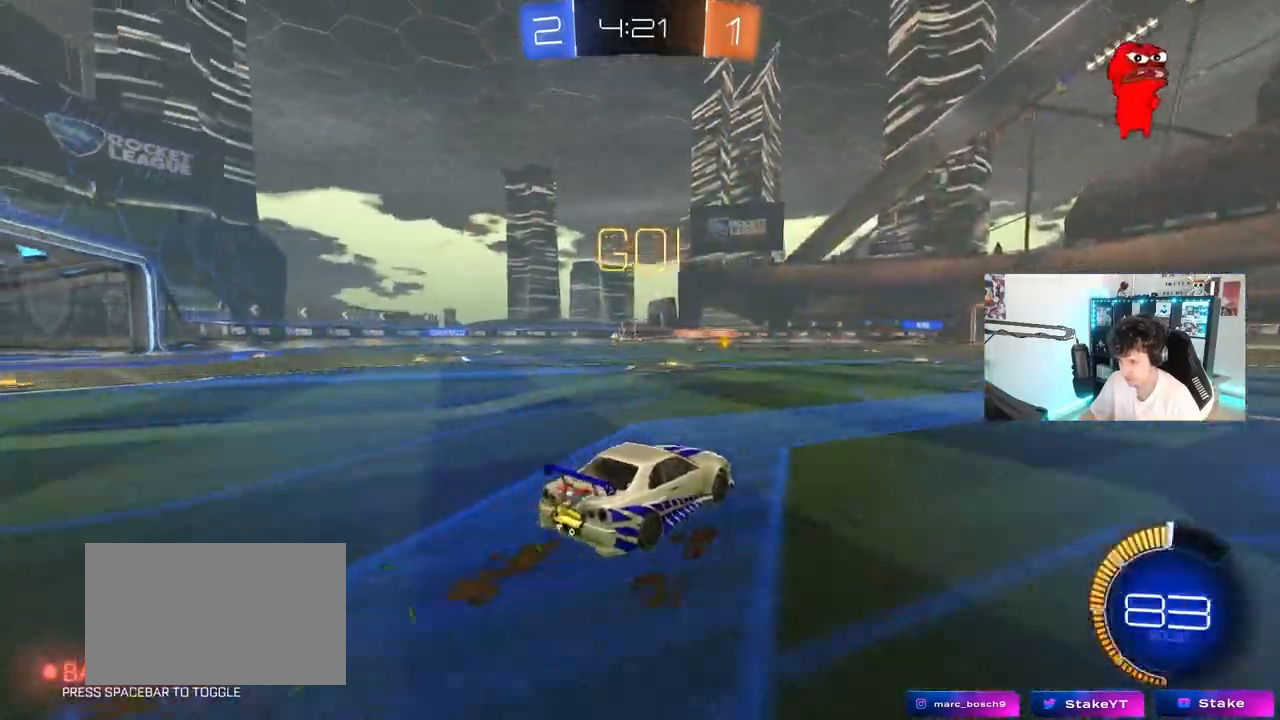
{"keys": [], "mouse": [], "mouse_move": "down-left", "events": [[67, "a", "down"], [200, "a", "up"], [267, "d", "down"], [267, "w", "up"], [300, "mouse_right", "down"], [300, "s", "down"], [483, "d", "up"], [483, "mouse_right", "up"], [483, "s", "up"]]}
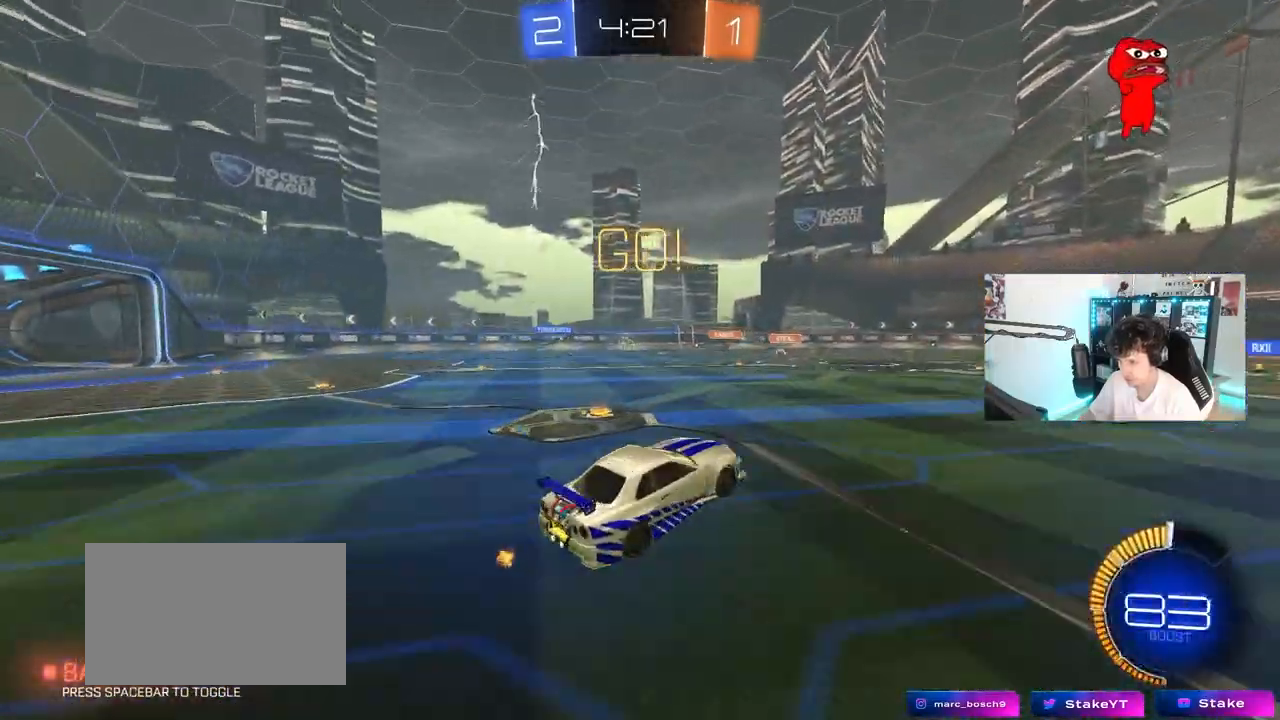
{"keys": ["a", "shift", "w"], "mouse": ["left"], "mouse_move": "still", "events": [[33, "mouse_right", "down"], [133, "a", "down"], [133, "s", "down"], [183, "shift", "down"], [233, "mouse_right", "up"], [267, "mouse_left", "down"], [267, "s", "up"], [417, "w", "down"]]}
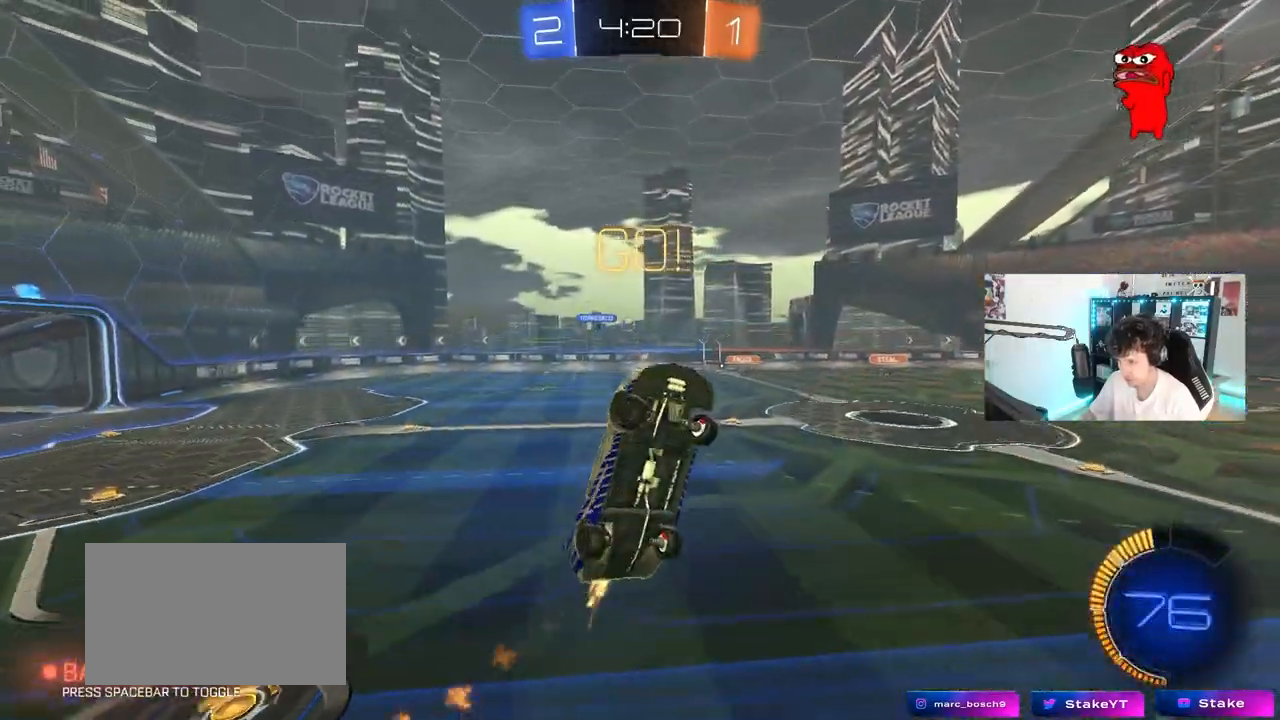
{"keys": ["a", "s", "shift"], "mouse": ["left"], "mouse_move": "still", "events": [[150, "mouse_left", "up"], [150, "w", "up"], [283, "mouse_left", "down"], [433, "s", "down"]]}
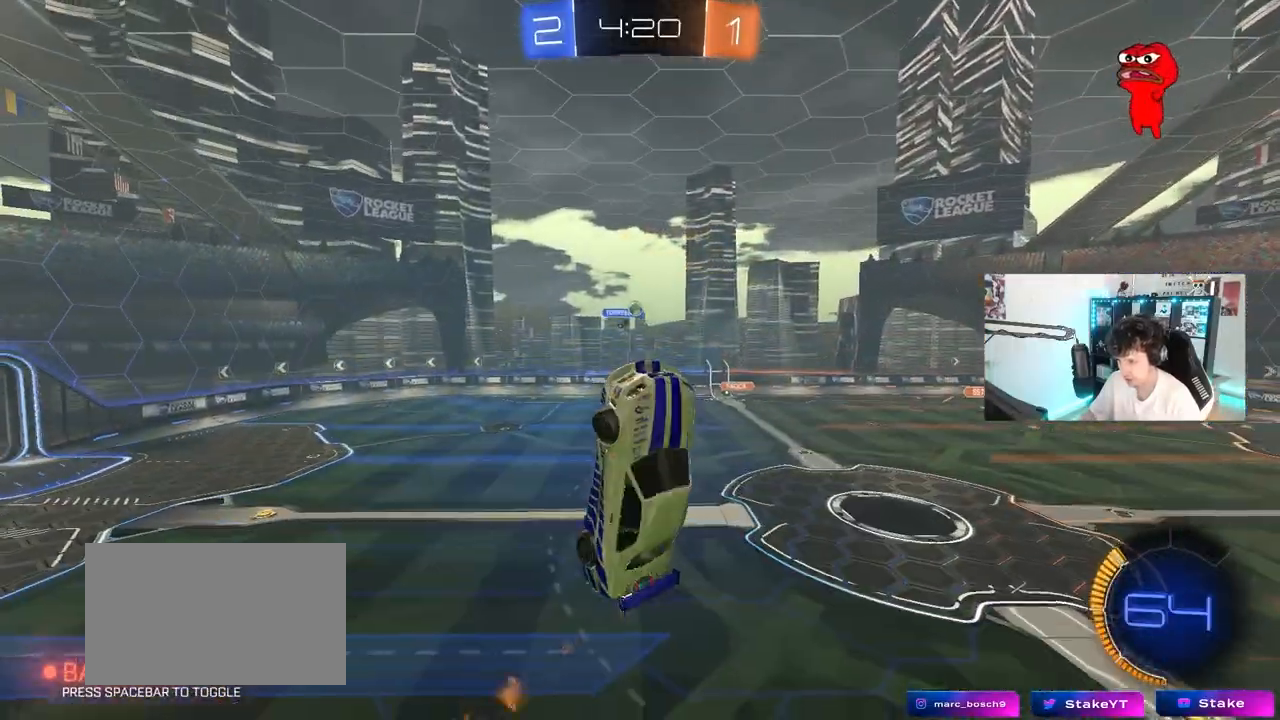
{"keys": ["a", "shift", "w"], "mouse": [], "mouse_move": "still", "events": [[17, "shift", "up"], [67, "s", "up"], [117, "a", "up"], [117, "mouse_left", "up"], [217, "a", "down"], [217, "shift", "down"], [450, "w", "down"]]}
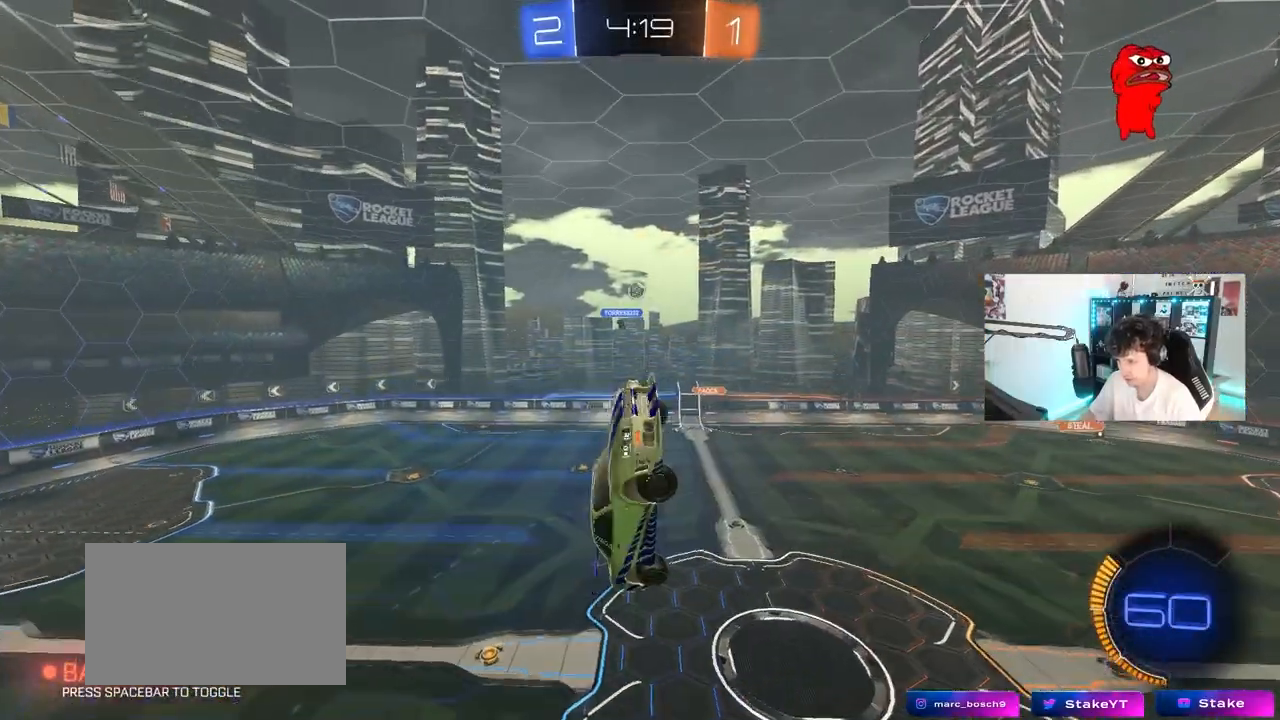
{"keys": ["a", "shift"], "mouse": ["left"], "mouse_move": "still", "events": [[33, "mouse_left", "down"], [83, "w", "up"], [267, "mouse_left", "up"], [267, "w", "down"], [417, "w", "up"], [500, "mouse_left", "down"]]}
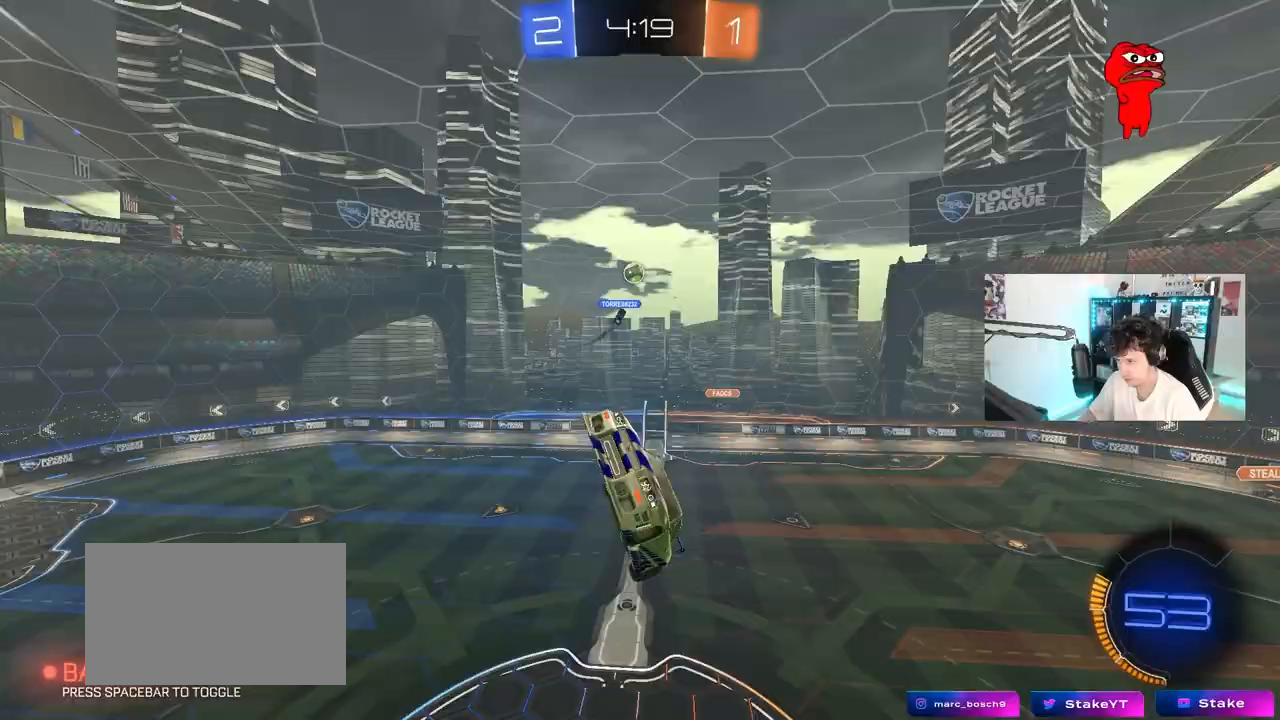
{"keys": [], "mouse": ["left"], "mouse_move": "still", "events": [[50, "s", "down"], [150, "shift", "up"], [200, "a", "up"], [200, "s", "up"], [250, "d", "down"], [283, "d", "up"], [383, "a", "down"], [383, "w", "down"], [433, "a", "up"], [467, "w", "up"]]}
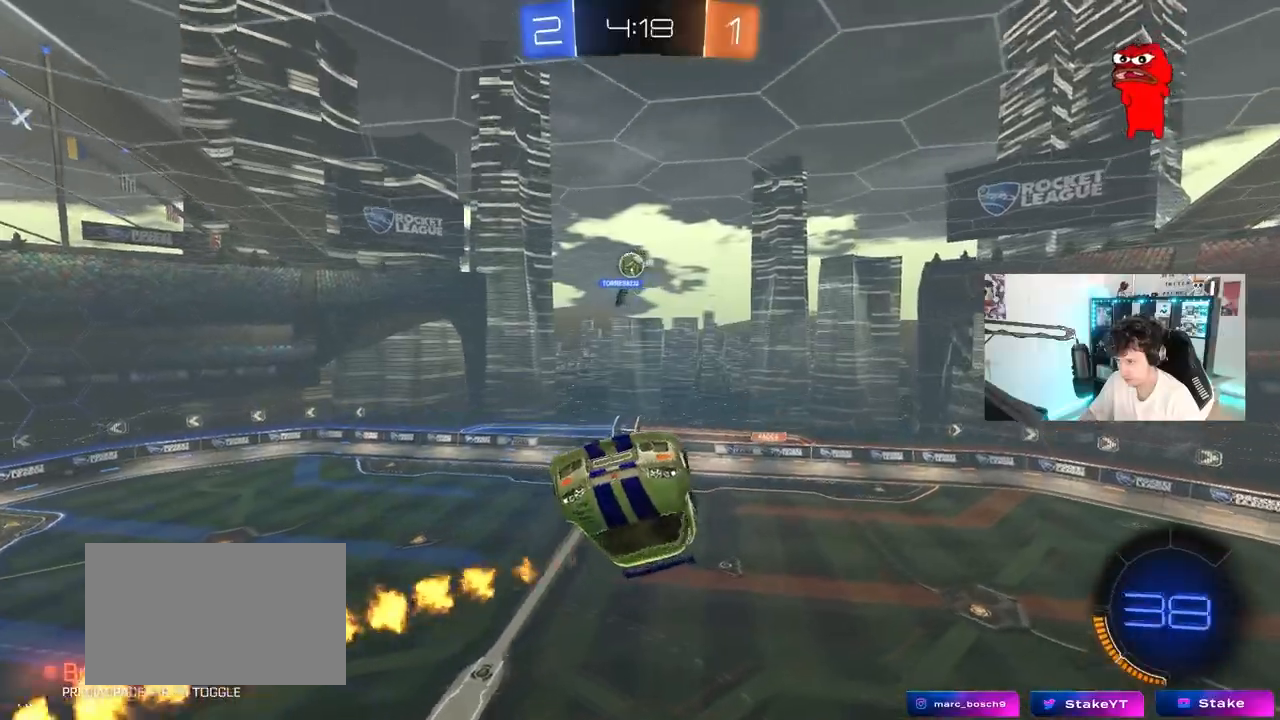
{"keys": ["a"], "mouse": ["left"], "mouse_move": "still", "events": [[17, "mouse_left", "up"], [67, "a", "down"], [217, "a", "up"], [217, "d", "down"], [250, "mouse_left", "down"], [300, "d", "up"], [483, "a", "down"]]}
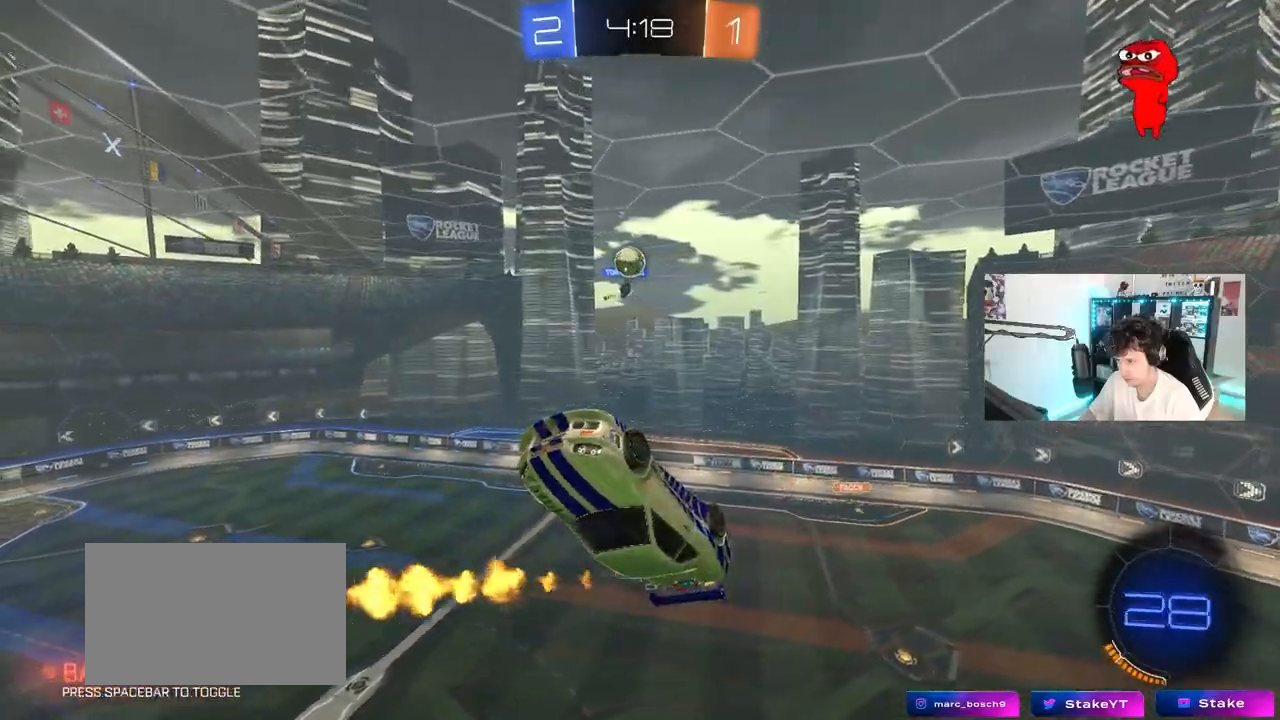
{"keys": ["a"], "mouse": ["left"], "mouse_move": "still", "events": [[83, "a", "up"], [283, "d", "down"], [283, "s", "down"], [317, "s", "up"], [417, "d", "up"], [467, "a", "down"]]}
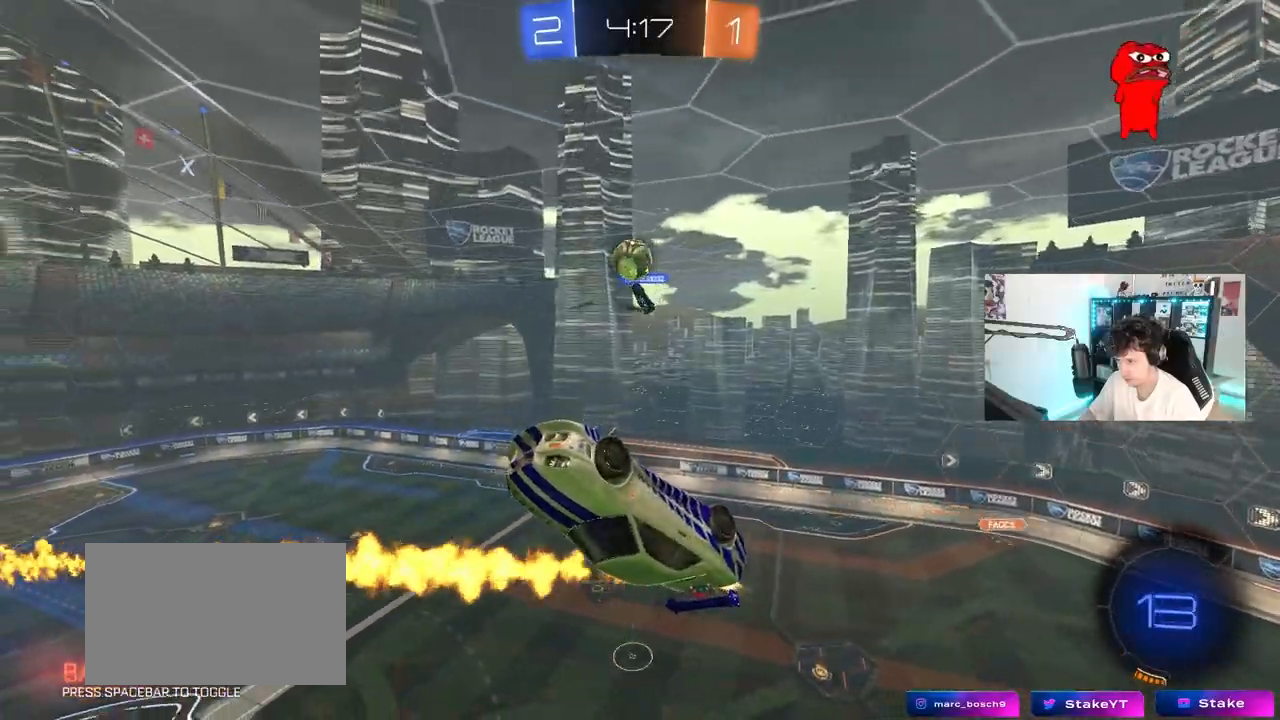
{"keys": ["d", "w"], "mouse": ["left"], "mouse_move": "still", "events": [[283, "a", "up"], [333, "d", "down"], [483, "w", "down"]]}
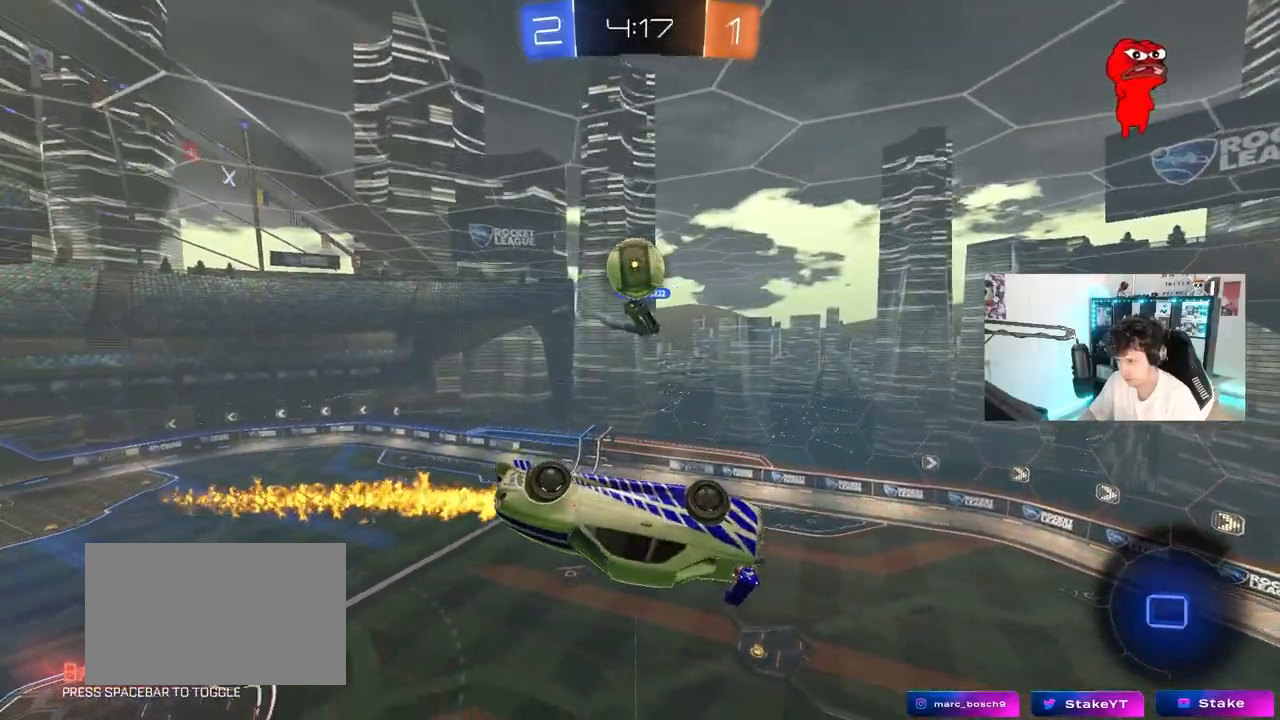
{"keys": ["a"], "mouse": ["left"], "mouse_move": "still", "events": [[17, "mouse_left", "up"], [167, "w", "up"], [217, "d", "up"], [217, "mouse_left", "down"], [300, "a", "down"], [300, "s", "down"], [483, "s", "up"]]}
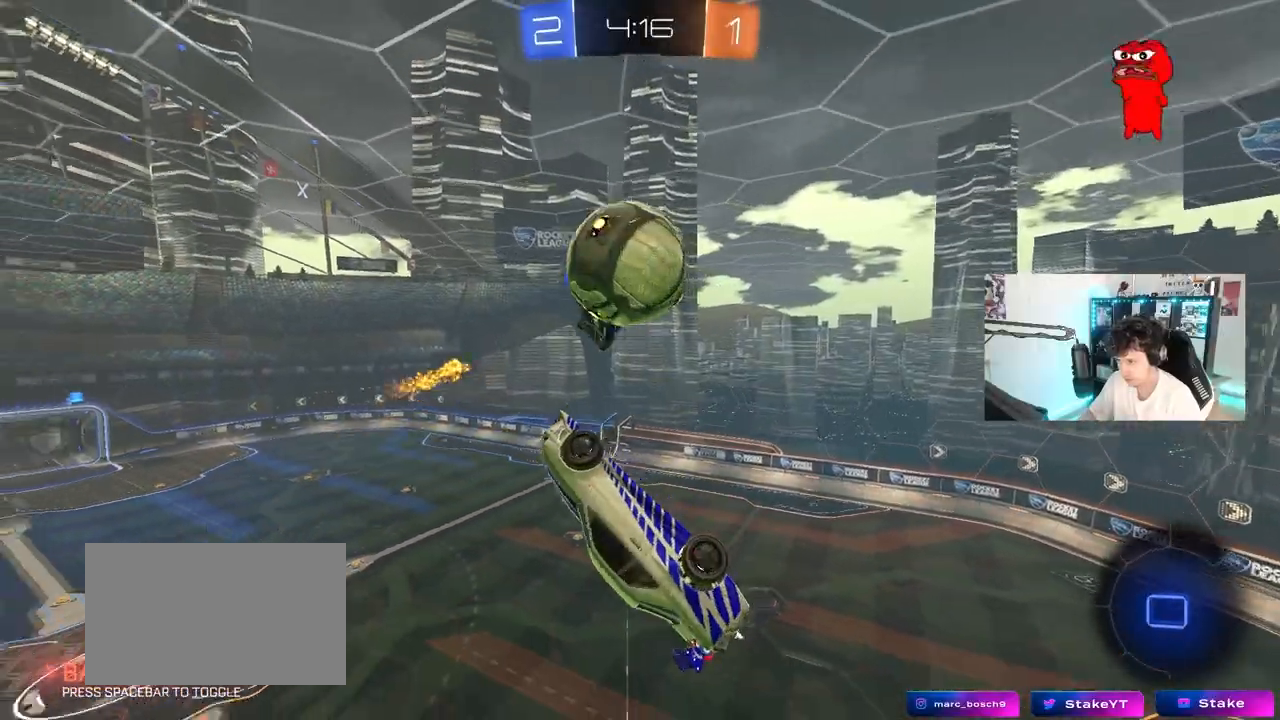
{"keys": ["a", "s"], "mouse": [], "mouse_move": "still", "events": [[33, "a", "up"], [33, "d", "down"], [83, "shift", "down"], [183, "w", "down"], [317, "w", "up"], [367, "shift", "up"], [417, "s", "down"], [467, "d", "up"], [467, "mouse_left", "up"], [500, "a", "down"]]}